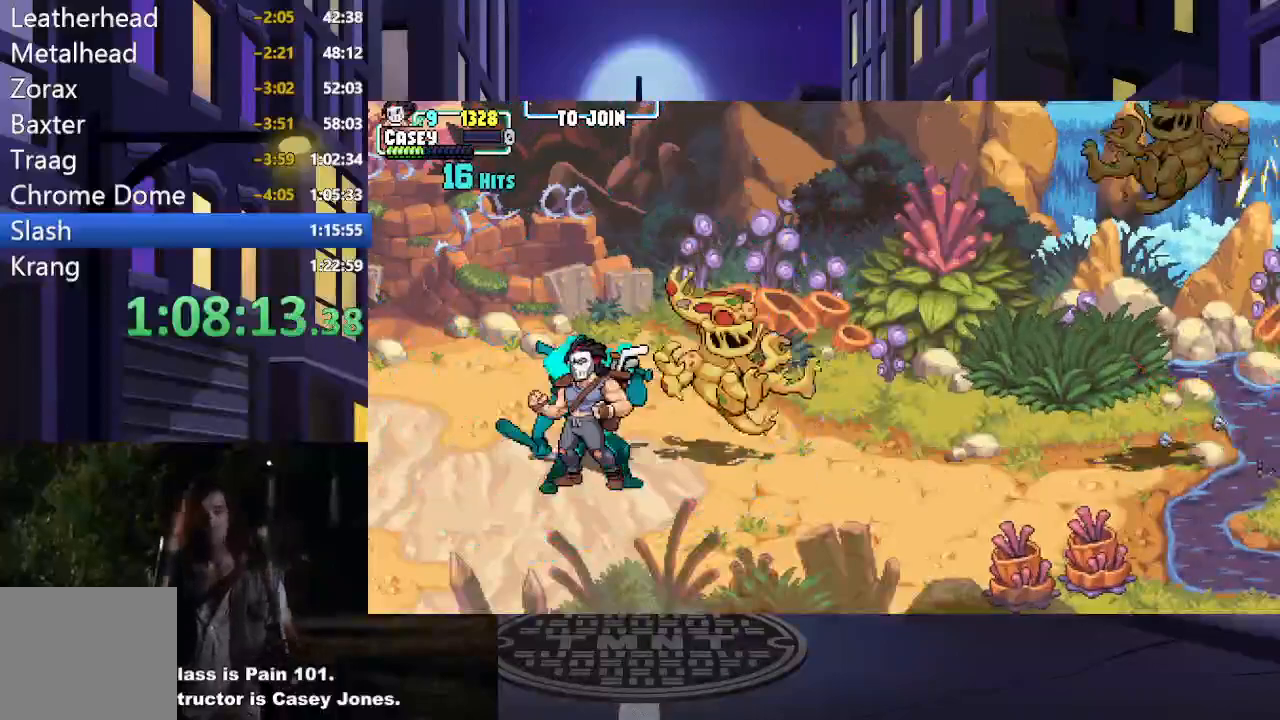
Gameplay with a controller (Xbox layout); each line is a JSON object with the inputs held at the frame after it. "events" lists button and stick changes between this image and that frame as [ms after this image, input, new state], when the widget could be followed in between. Not read: L3 R3 left_stick right_stick.
{"buttons": ["DPAD_RIGHT"], "events": [[217, "DPAD_RIGHT", "down"]]}
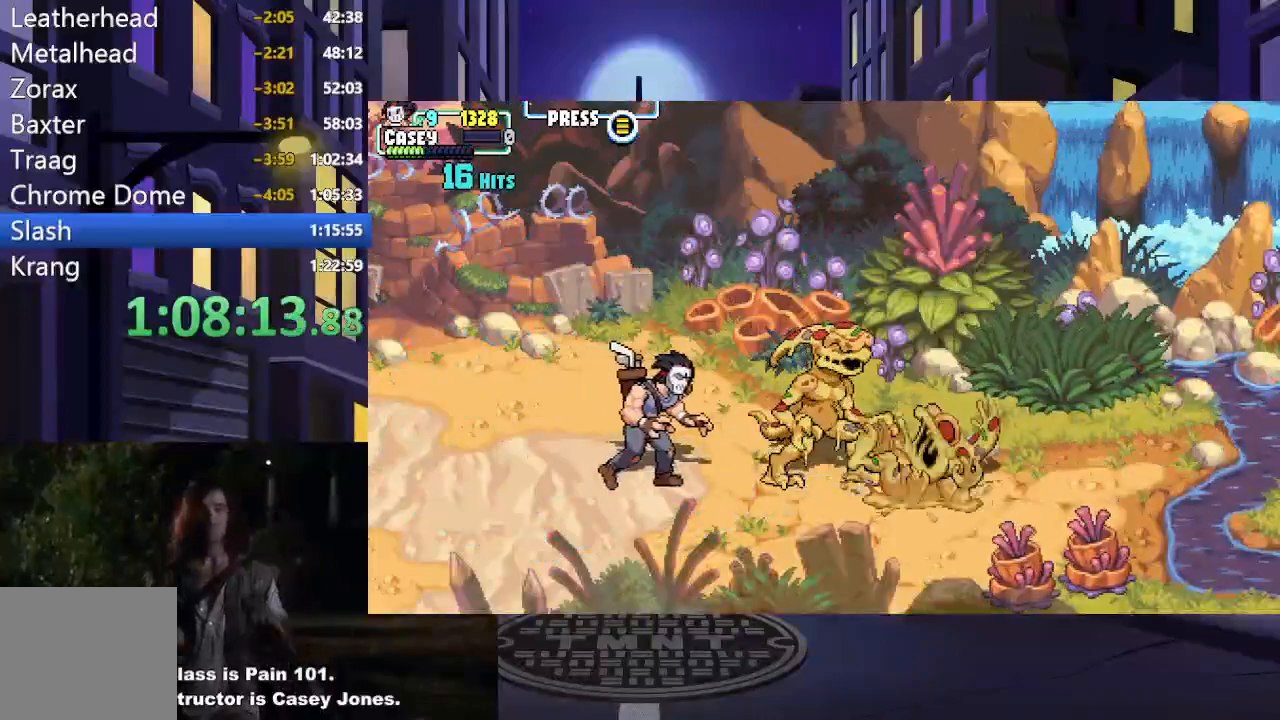
{"buttons": ["DPAD_RIGHT"], "events": [[17, "X", "down"], [150, "X", "up"], [183, "X", "down"], [284, "DPAD_RIGHT", "up"], [317, "X", "up"], [367, "DPAD_RIGHT", "down"], [367, "X", "down"], [484, "X", "up"]]}
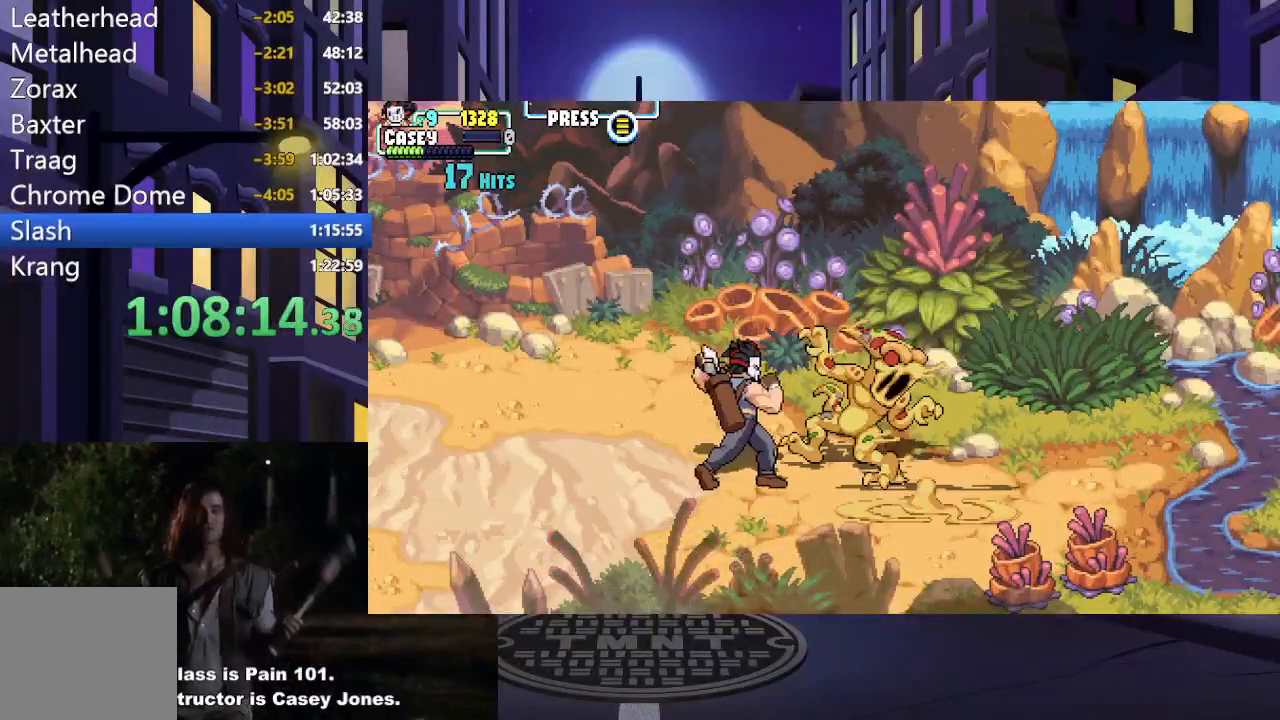
{"buttons": ["X"], "events": [[51, "X", "down"], [167, "DPAD_RIGHT", "up"], [167, "X", "up"], [234, "DPAD_RIGHT", "down"], [251, "X", "down"], [317, "DPAD_RIGHT", "up"], [368, "X", "up"], [418, "X", "down"]]}
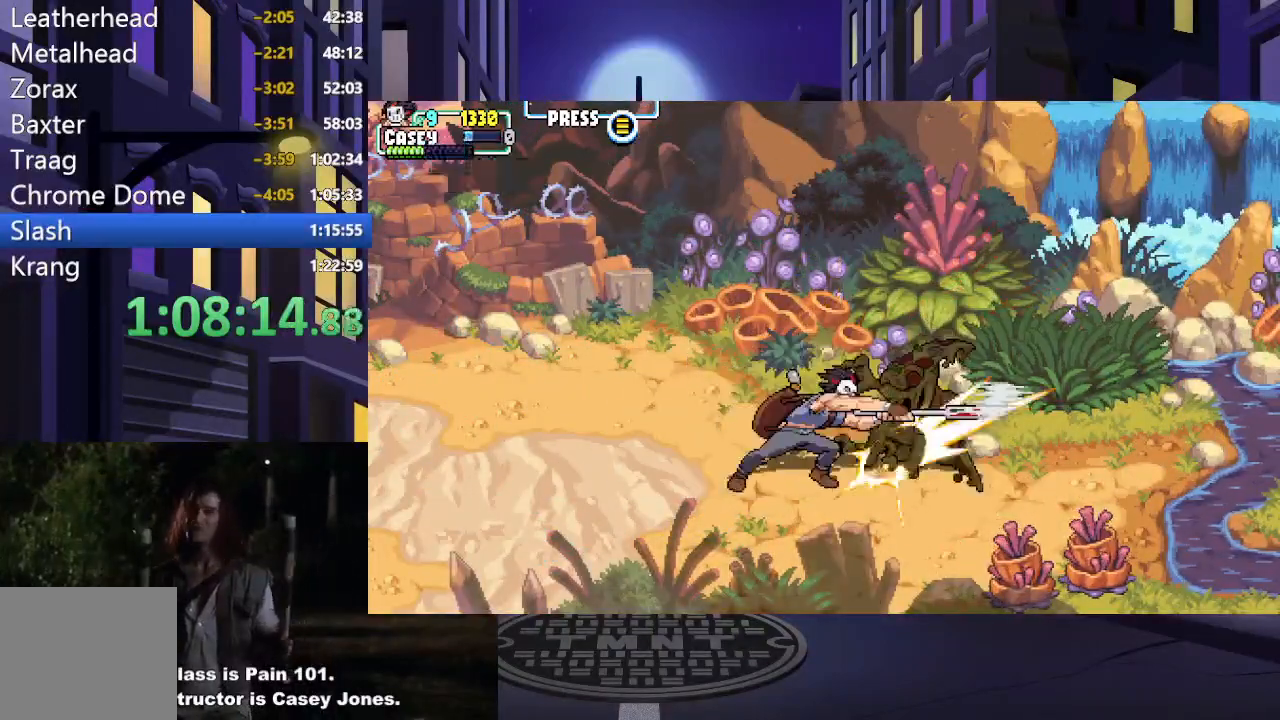
{"buttons": ["DPAD_RIGHT"], "events": [[33, "X", "up"], [250, "DPAD_RIGHT", "down"], [334, "DPAD_RIGHT", "up"], [400, "DPAD_RIGHT", "down"]]}
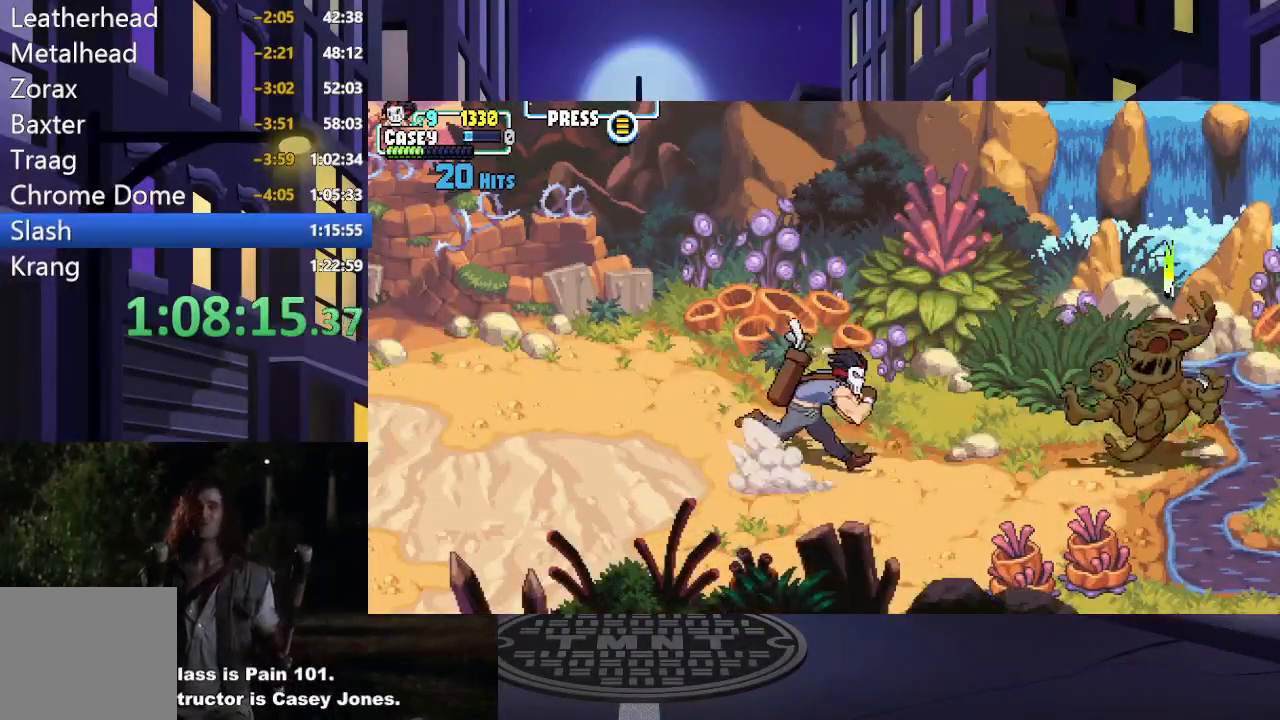
{"buttons": ["DPAD_RIGHT"], "events": []}
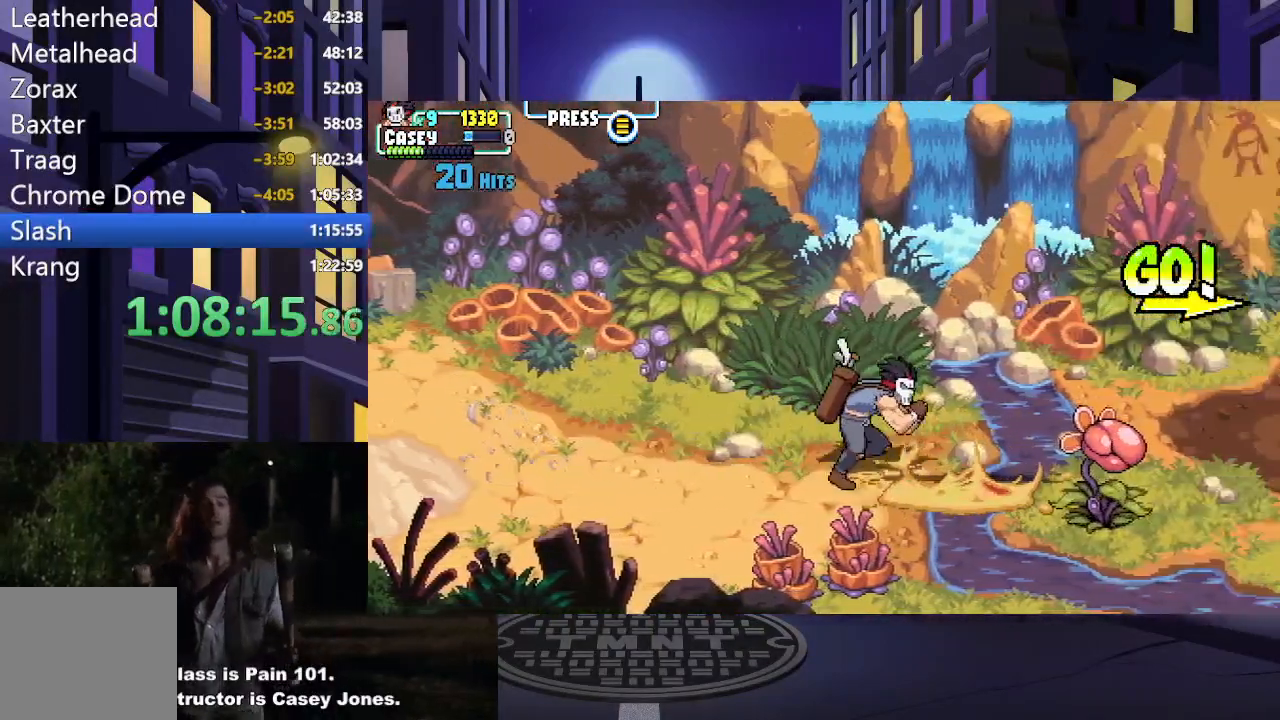
{"buttons": ["DPAD_RIGHT"], "events": []}
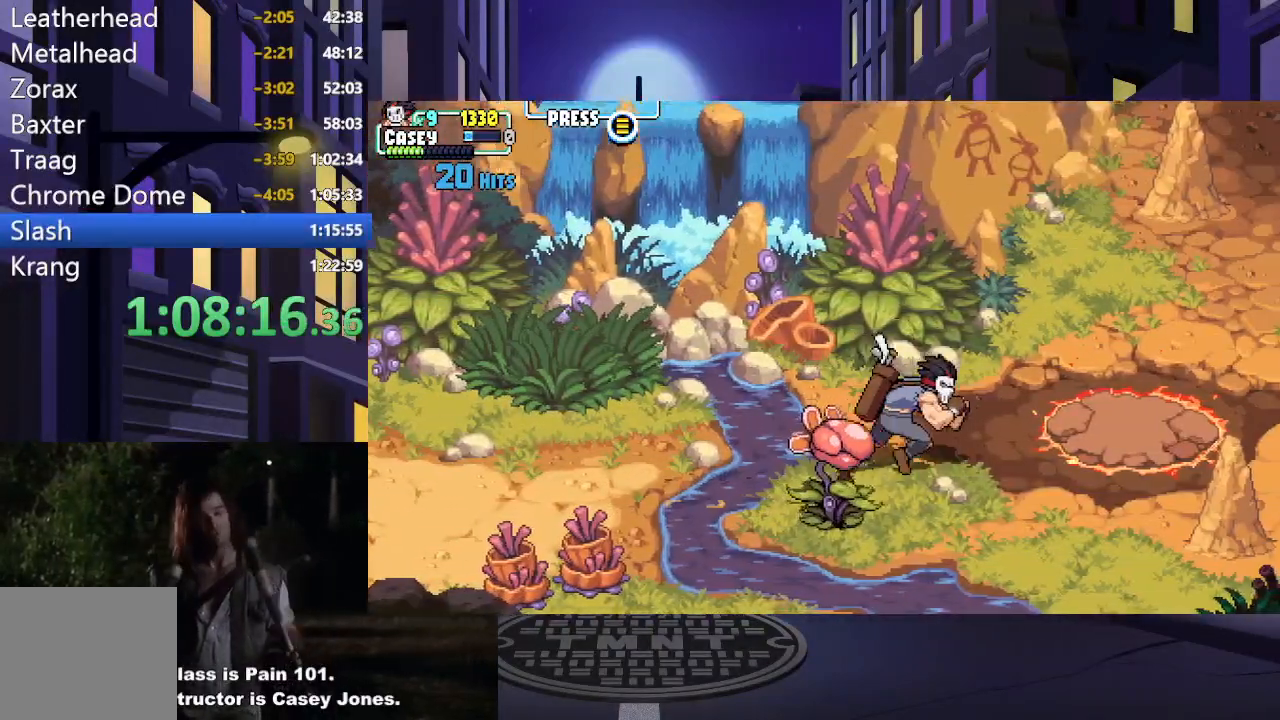
{"buttons": ["DPAD_RIGHT"], "events": []}
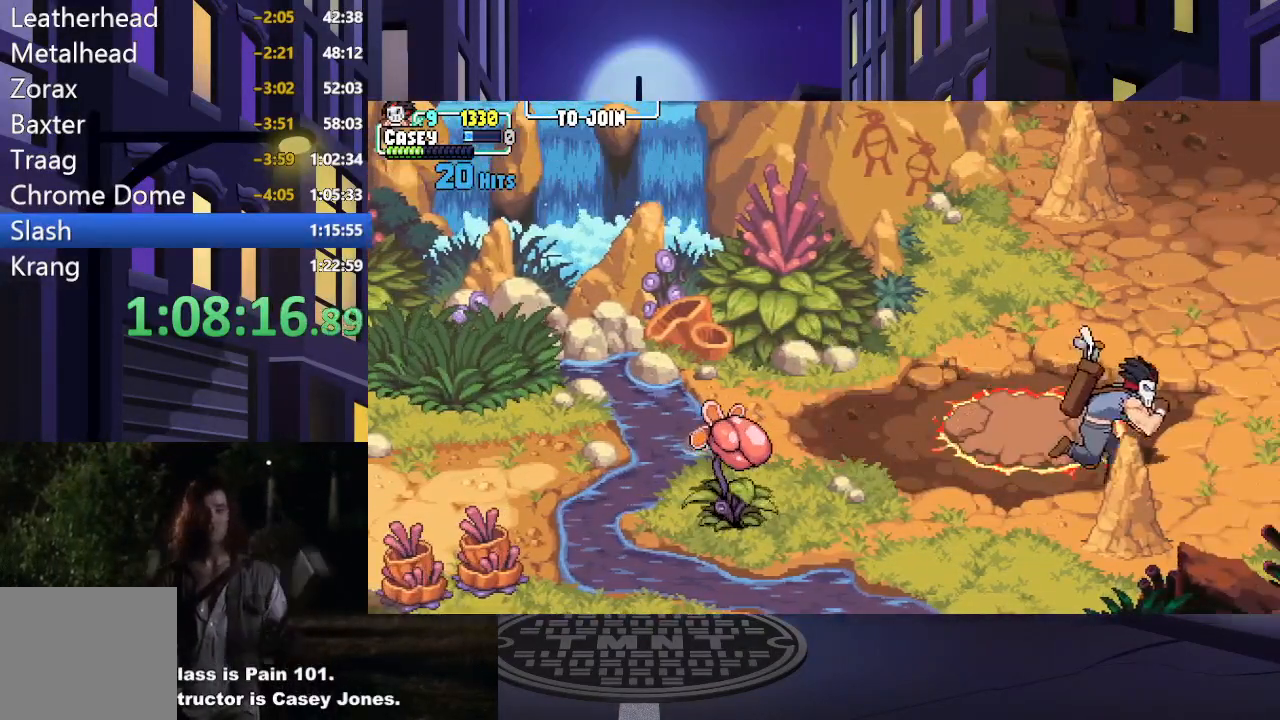
{"buttons": ["DPAD_UP", "DPAD_LEFT"], "events": [[83, "DPAD_UP", "down"], [117, "DPAD_RIGHT", "up"], [184, "DPAD_UP", "up"], [234, "DPAD_LEFT", "down"], [400, "DPAD_UP", "down"]]}
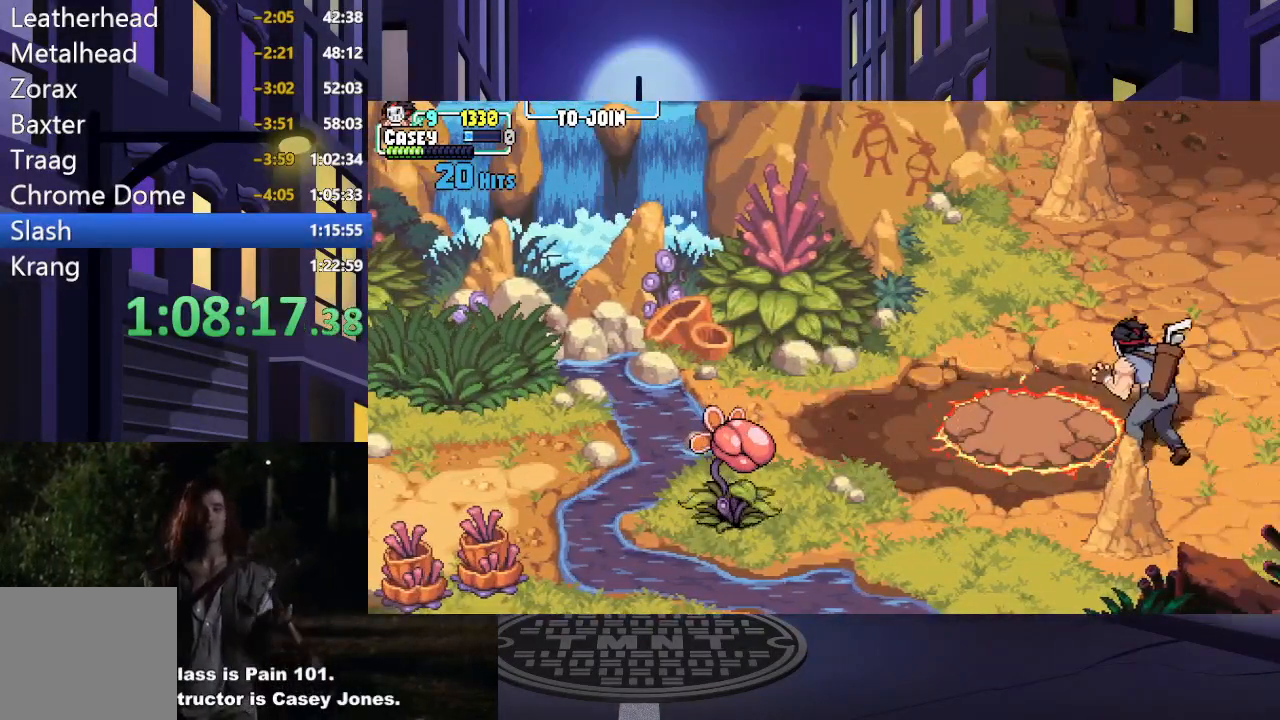
{"buttons": ["DPAD_UP", "DPAD_LEFT"], "events": []}
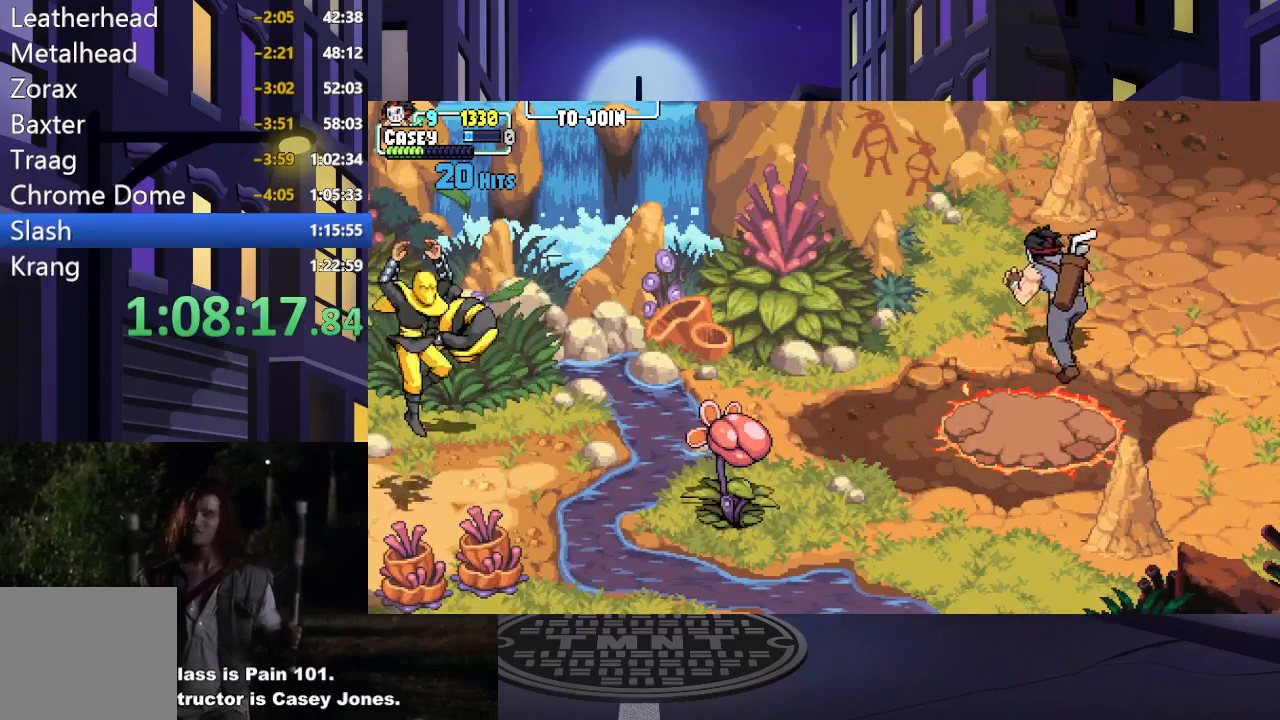
{"buttons": ["DPAD_DOWN", "DPAD_LEFT"], "events": [[184, "DPAD_UP", "up"], [284, "DPAD_DOWN", "down"]]}
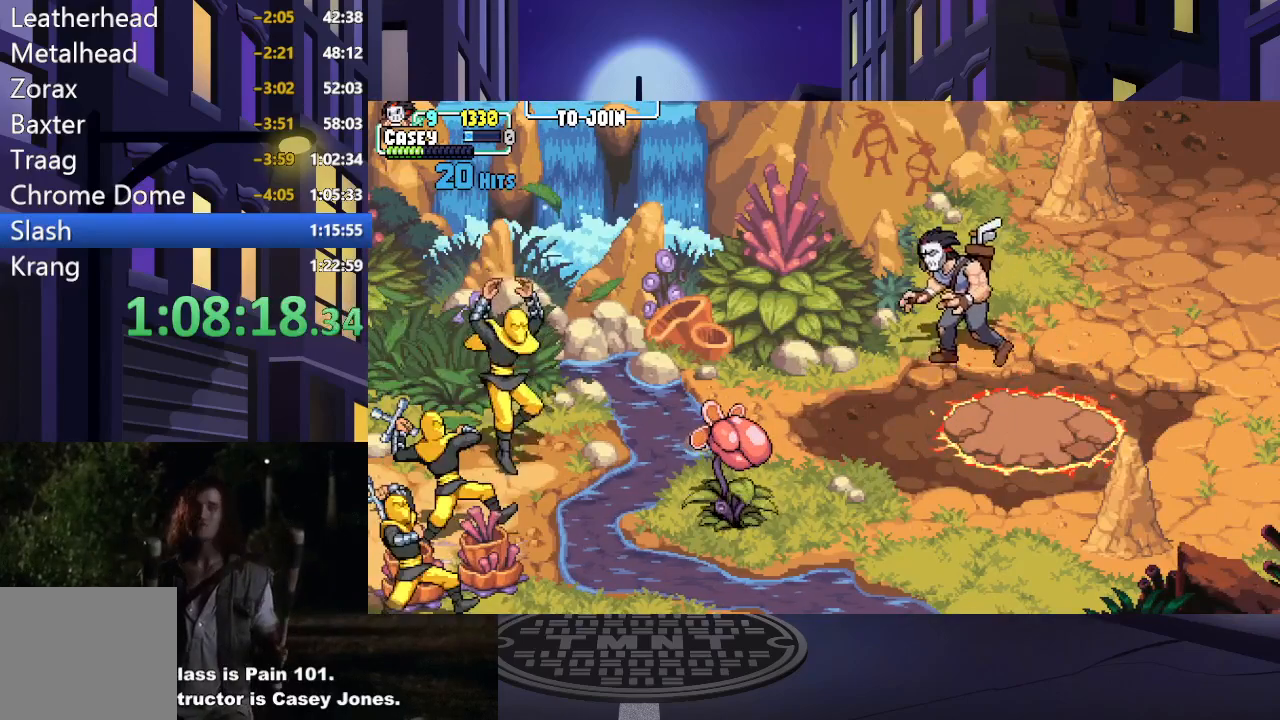
{"buttons": ["A", "DPAD_DOWN", "DPAD_LEFT"], "events": [[100, "DPAD_DOWN", "up"], [183, "DPAD_UP", "down"], [267, "DPAD_UP", "up"], [333, "DPAD_DOWN", "down"], [400, "A", "down"]]}
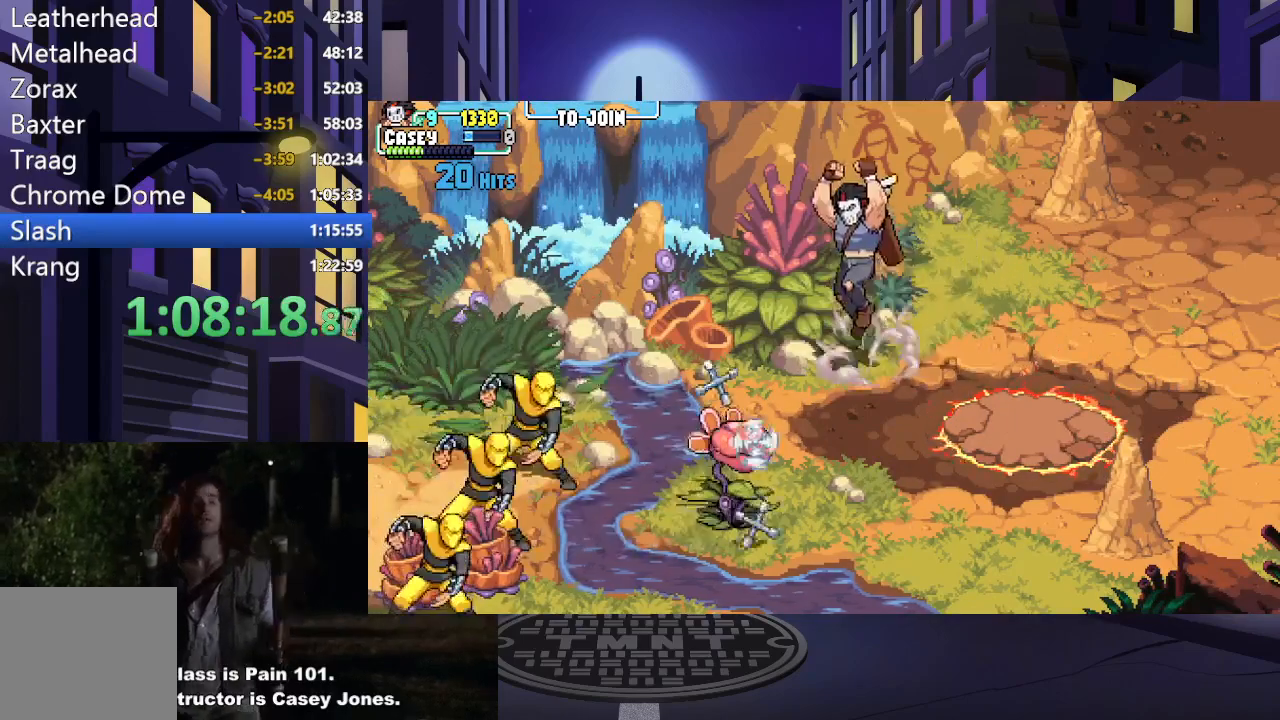
{"buttons": ["X", "DPAD_LEFT"], "events": [[184, "A", "up"], [267, "X", "down"], [484, "DPAD_DOWN", "up"]]}
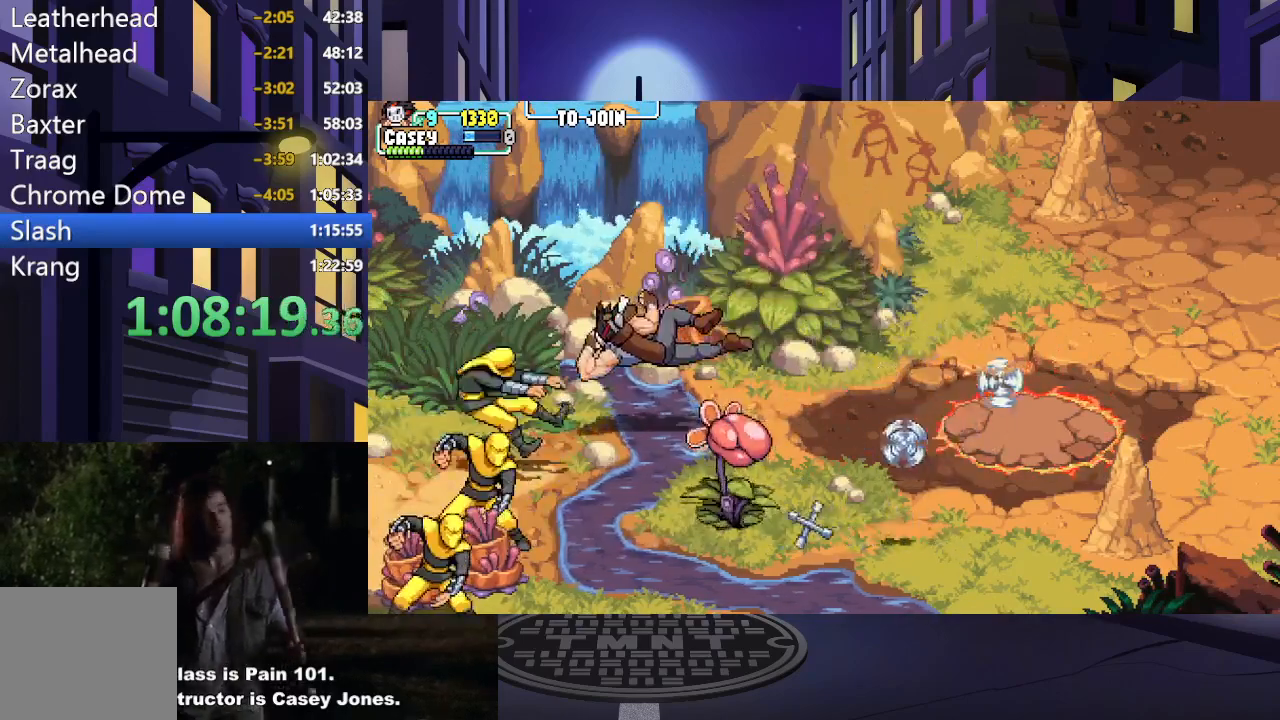
{"buttons": ["X", "DPAD_LEFT"], "events": [[16, "X", "up"], [117, "DPAD_DOWN", "down"], [367, "X", "down"], [400, "DPAD_DOWN", "up"]]}
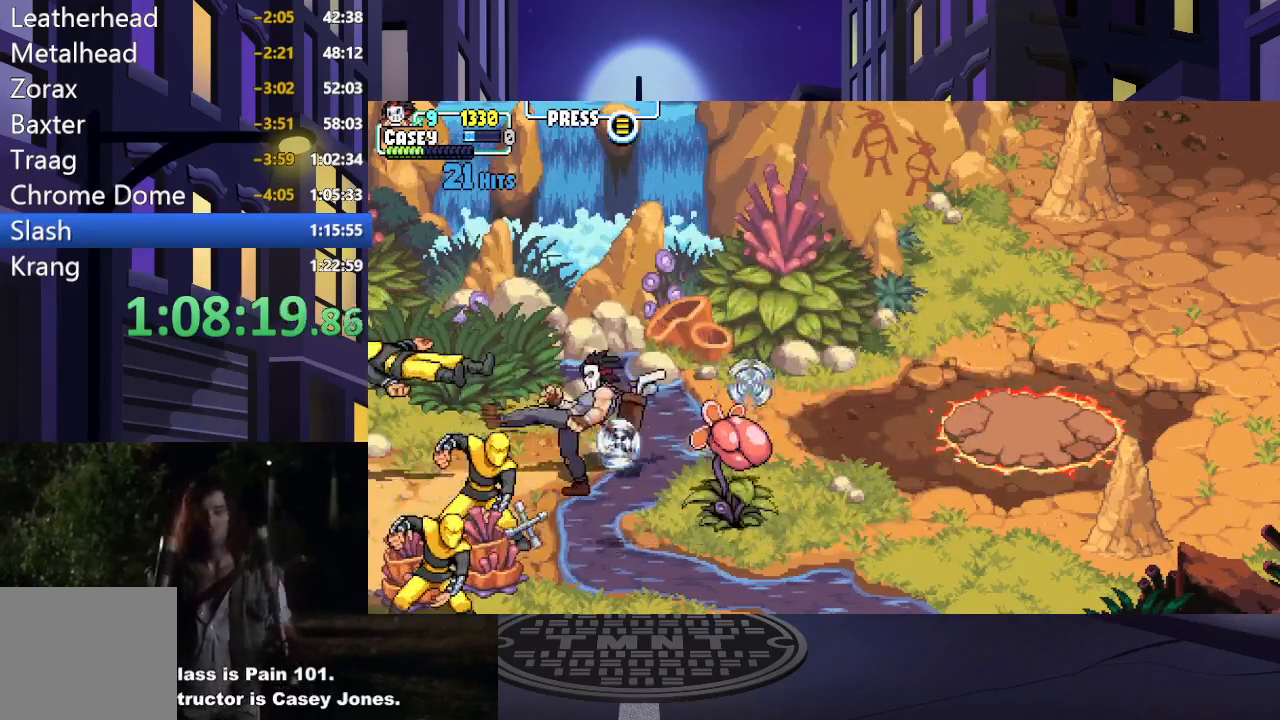
{"buttons": ["DPAD_DOWN", "DPAD_LEFT"], "events": [[34, "X", "up"], [150, "A", "down"], [167, "X", "down"], [417, "X", "up"], [434, "A", "up"], [467, "DPAD_DOWN", "down"]]}
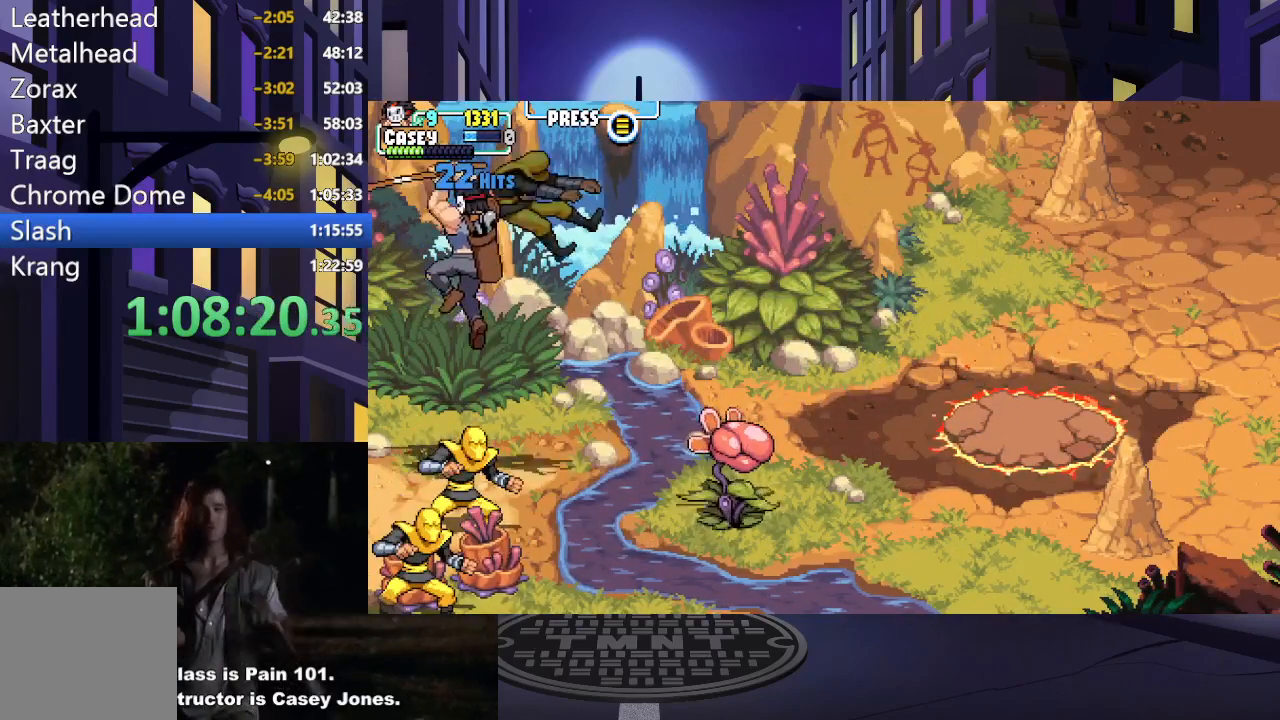
{"buttons": ["DPAD_DOWN", "DPAD_RIGHT"], "events": [[33, "DPAD_LEFT", "up"], [83, "DPAD_RIGHT", "down"]]}
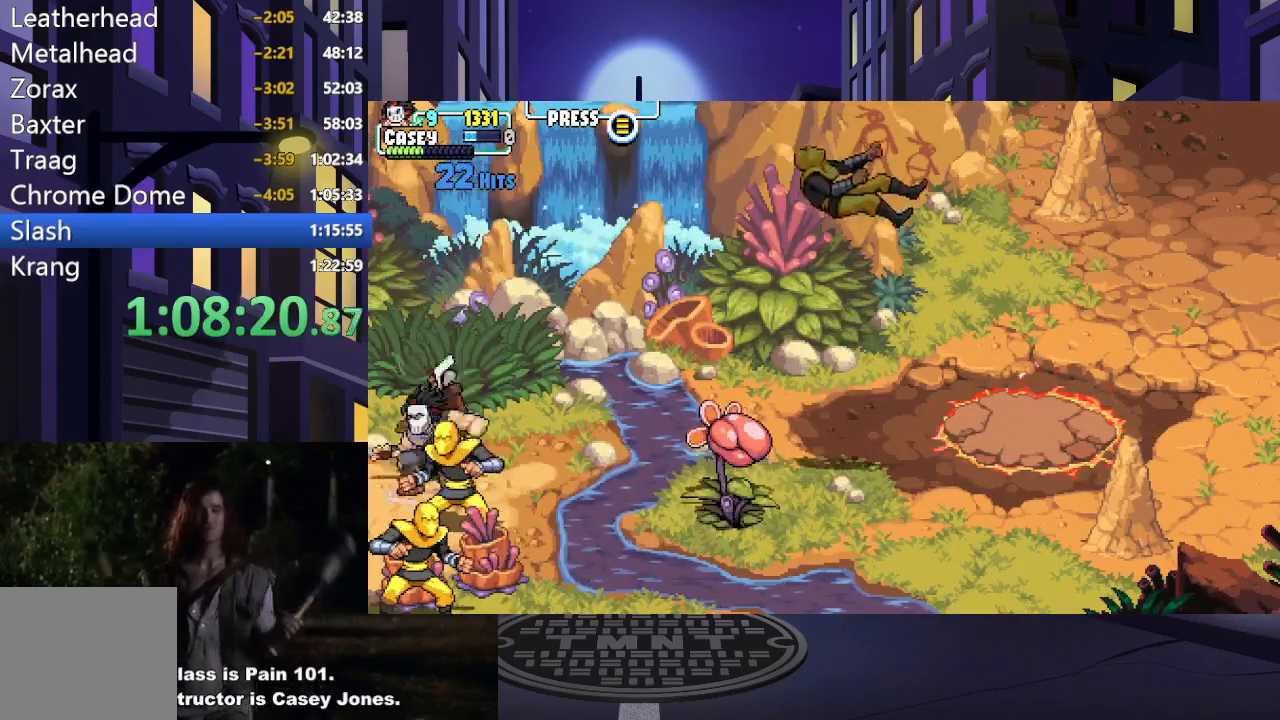
{"buttons": ["DPAD_DOWN", "DPAD_RIGHT"], "events": [[201, "DPAD_RIGHT", "up"], [301, "X", "down"], [367, "DPAD_RIGHT", "down"], [467, "X", "up"]]}
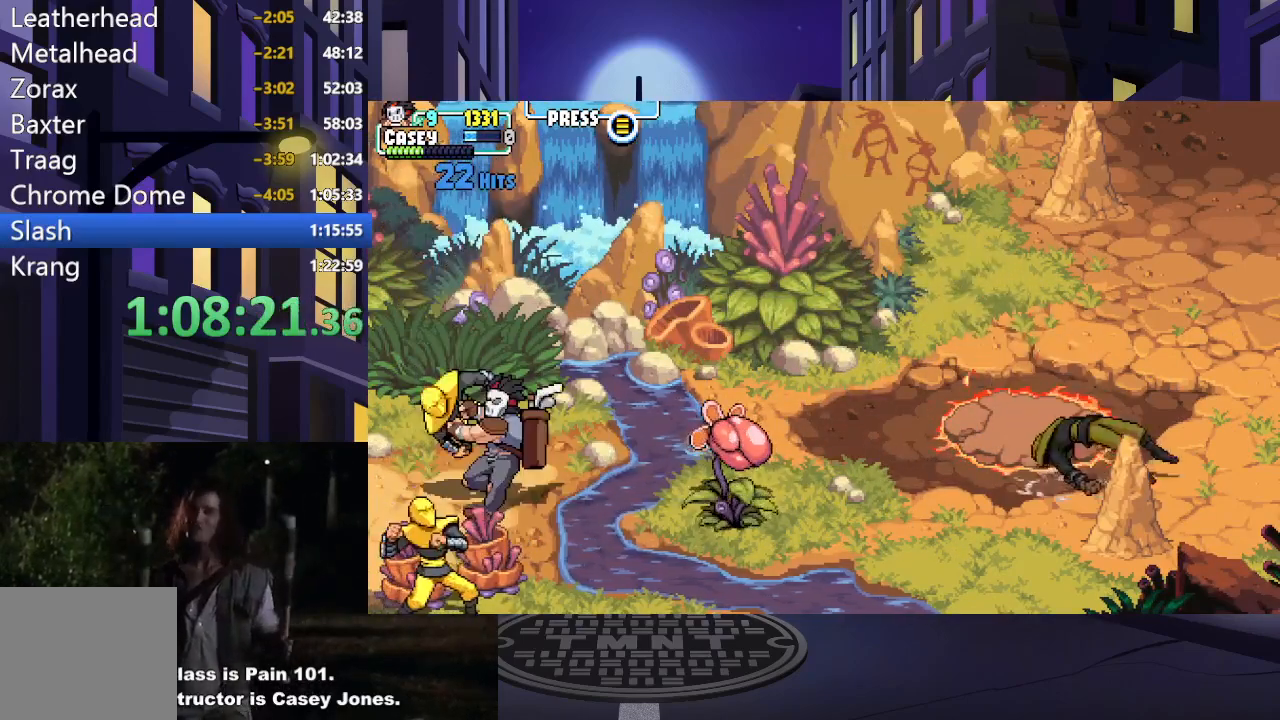
{"buttons": ["DPAD_DOWN", "DPAD_RIGHT"], "events": [[33, "DPAD_RIGHT", "up"], [50, "X", "down"], [150, "X", "up"], [450, "DPAD_RIGHT", "down"]]}
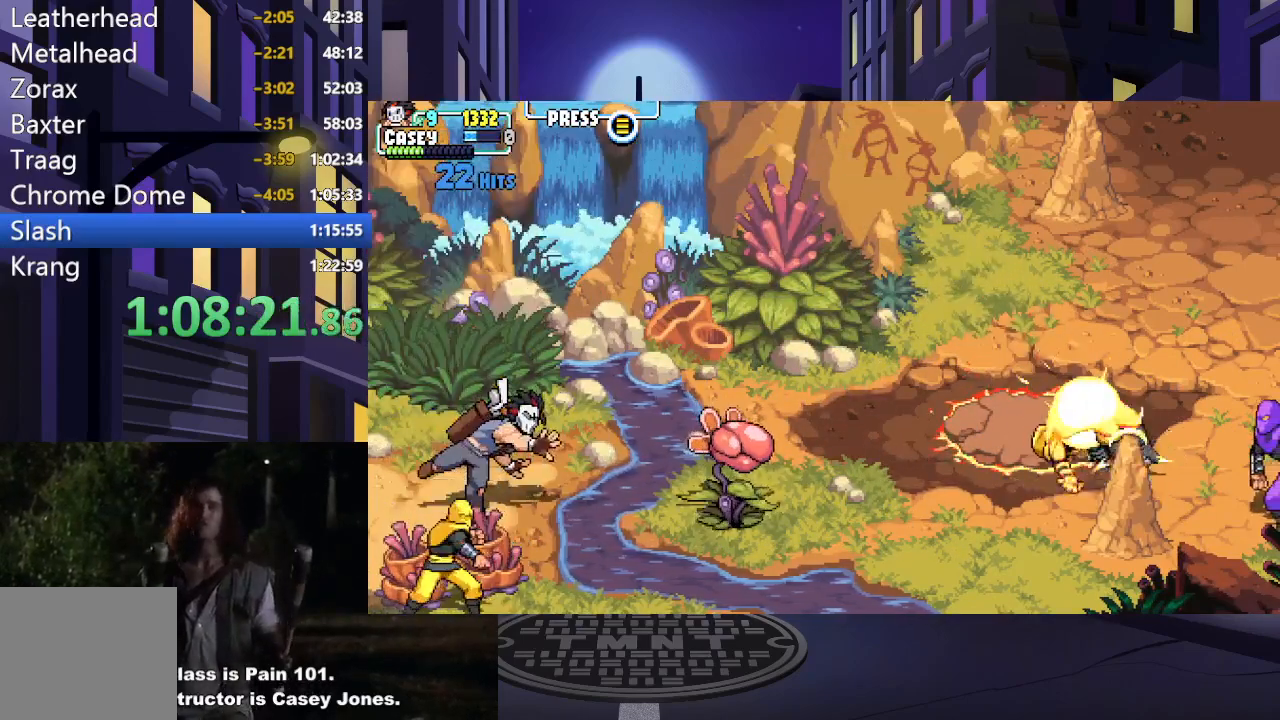
{"buttons": ["X", "DPAD_DOWN"], "events": [[150, "DPAD_RIGHT", "up"], [467, "X", "down"]]}
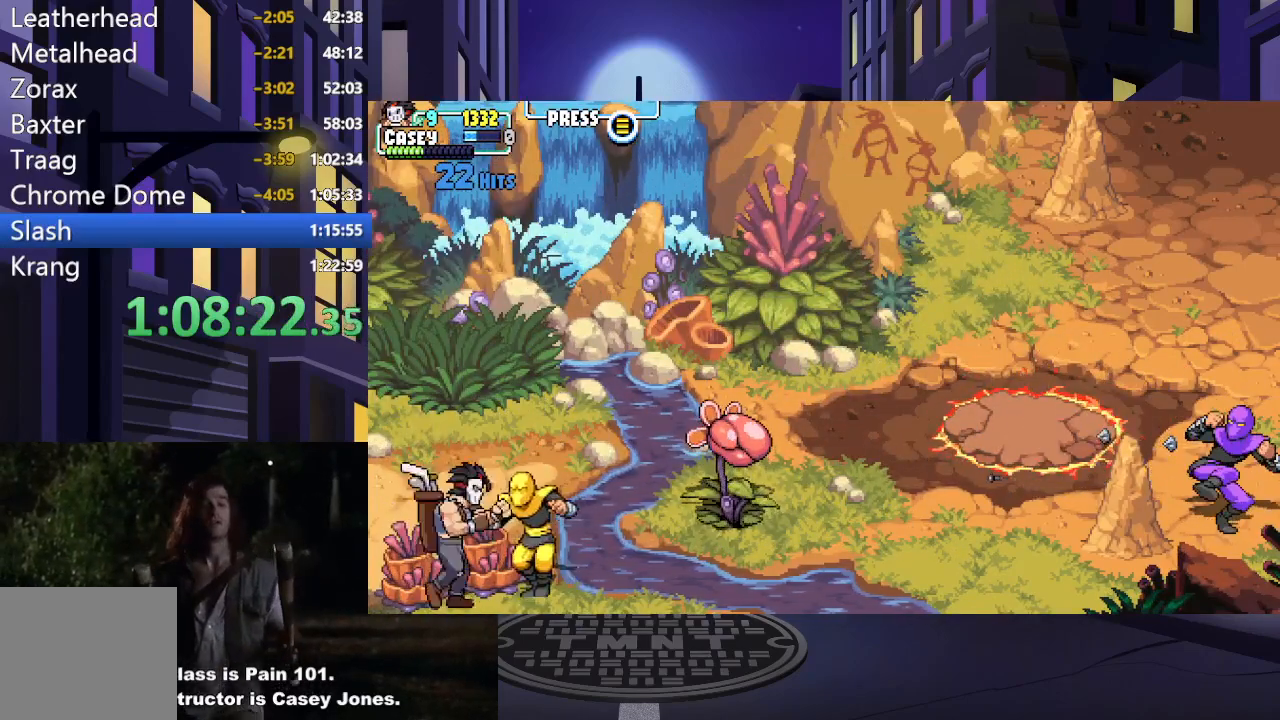
{"buttons": ["DPAD_RIGHT"], "events": [[100, "X", "up"], [183, "X", "down"], [250, "DPAD_RIGHT", "down"], [317, "X", "up"], [350, "DPAD_DOWN", "up"]]}
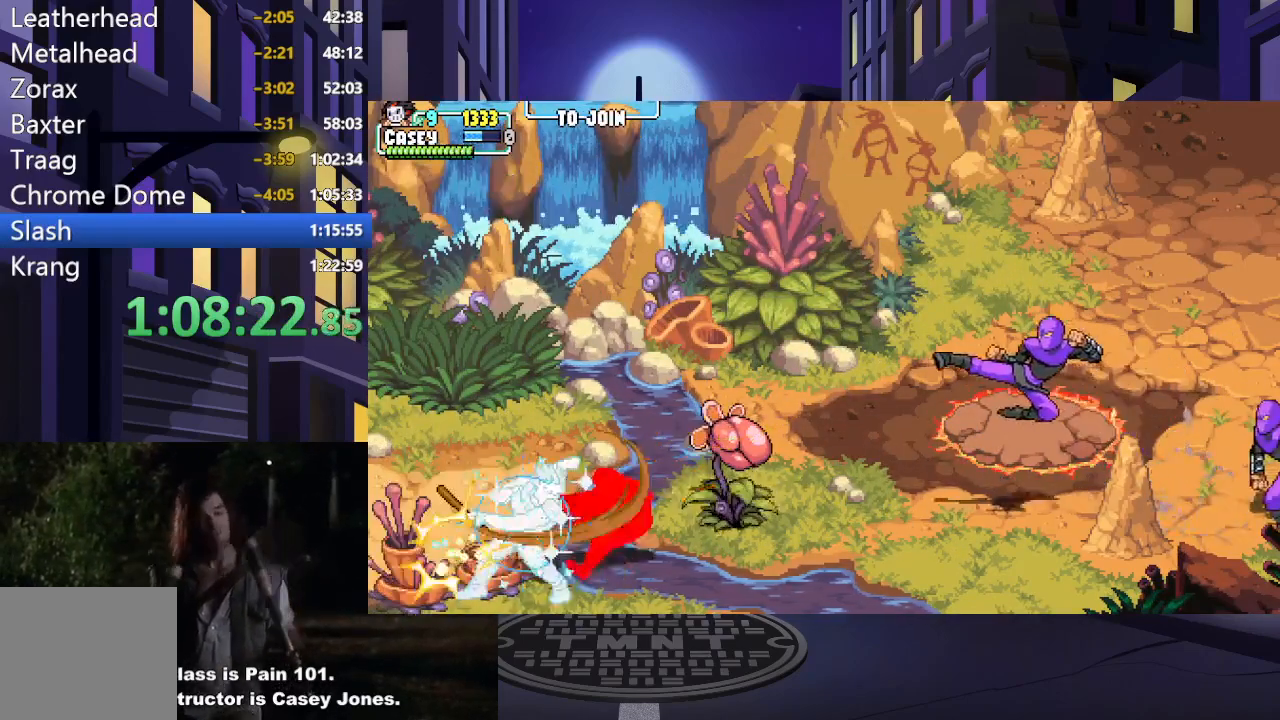
{"buttons": ["DPAD_RIGHT"], "events": [[17, "X", "down"], [117, "DPAD_DOWN", "down"], [117, "DPAD_RIGHT", "up"], [150, "DPAD_RIGHT", "down"], [167, "X", "up"], [267, "DPAD_RIGHT", "up"], [384, "DPAD_RIGHT", "down"], [451, "DPAD_DOWN", "up"]]}
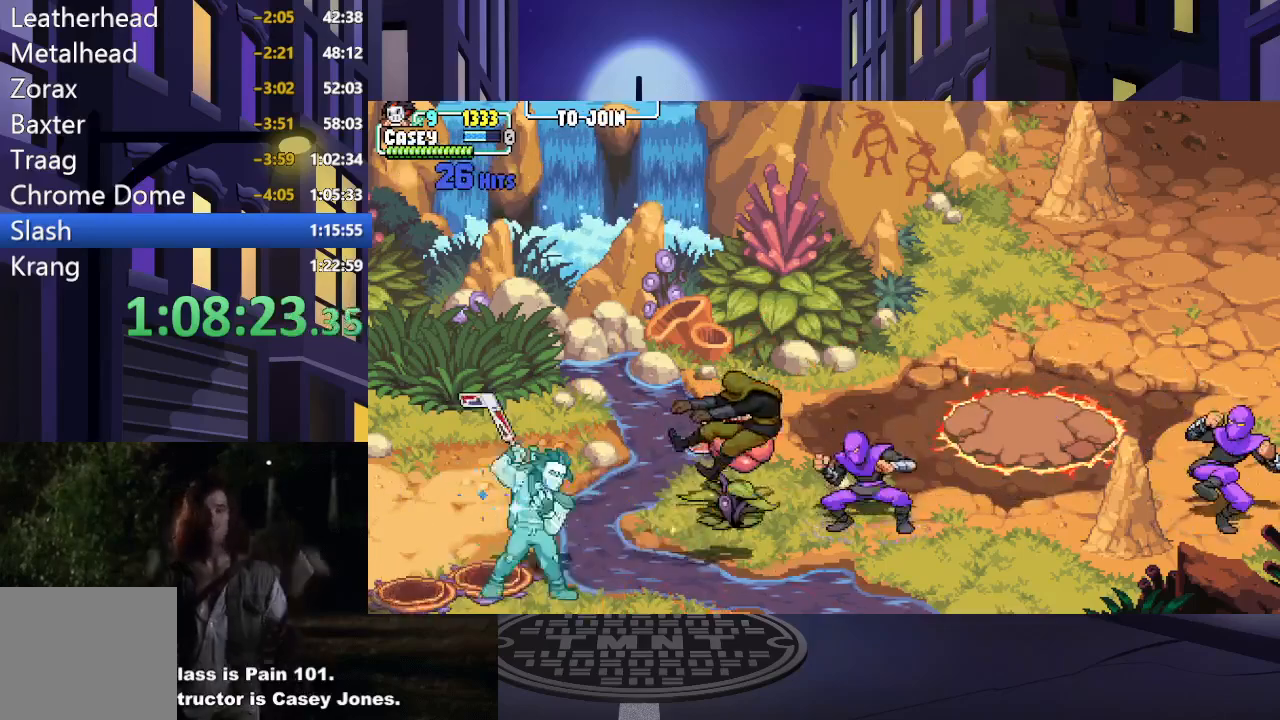
{"buttons": ["DPAD_RIGHT"], "events": [[50, "DPAD_UP", "down"], [417, "DPAD_UP", "up"]]}
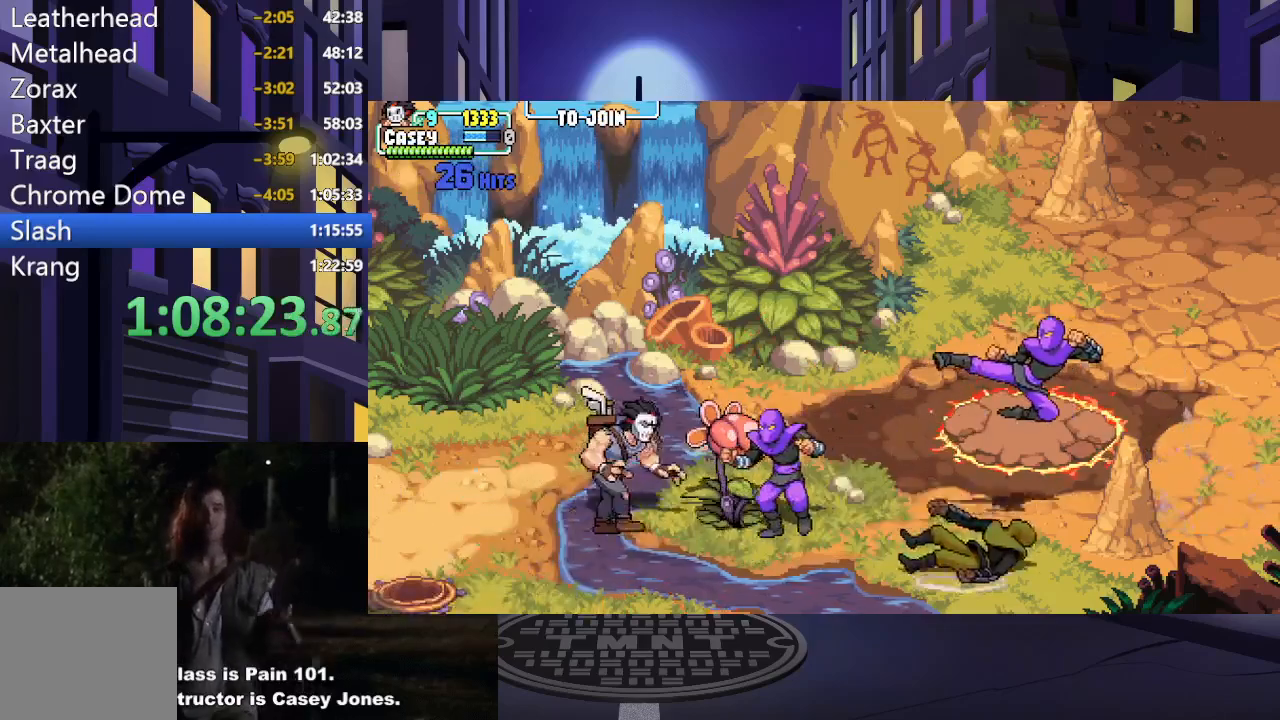
{"buttons": ["X"], "events": [[34, "X", "down"], [167, "X", "up"], [184, "DPAD_RIGHT", "up"], [217, "X", "down"], [351, "X", "up"], [434, "X", "down"]]}
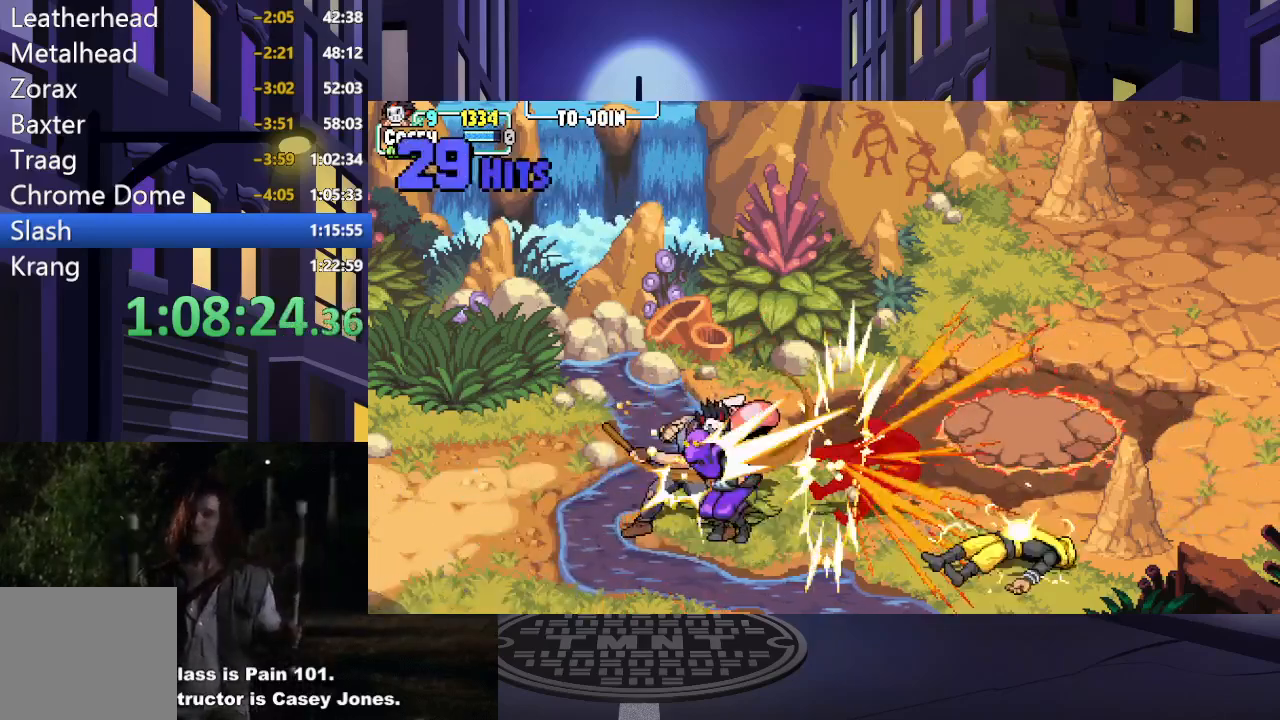
{"buttons": ["X"], "events": [[50, "X", "up"], [117, "X", "down"], [250, "X", "up"], [317, "X", "down"], [450, "X", "up"], [500, "X", "down"]]}
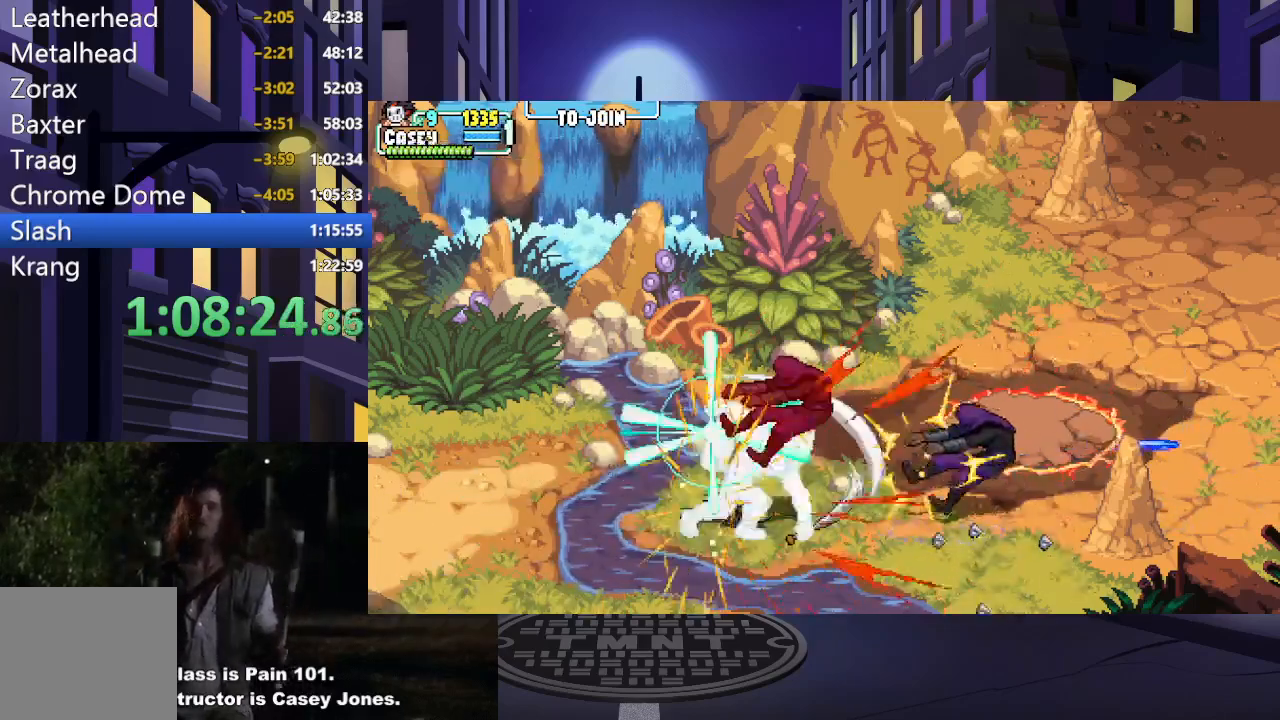
{"buttons": [], "events": [[150, "X", "up"]]}
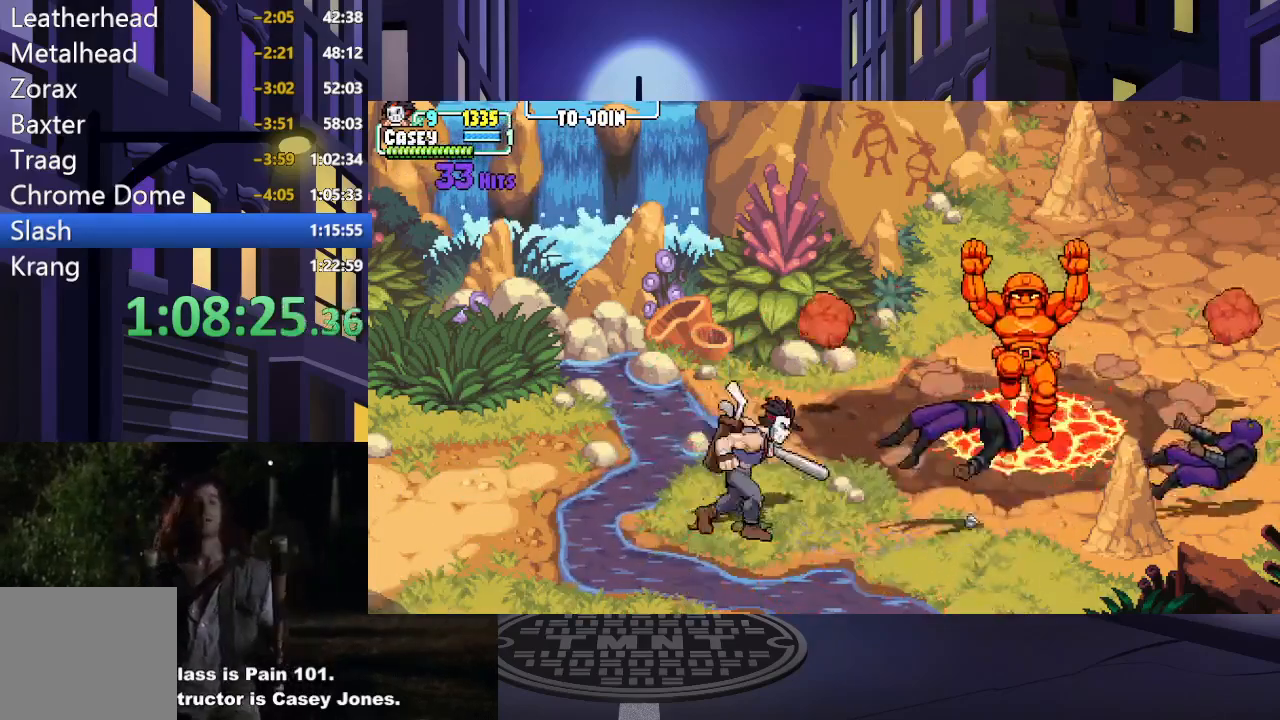
{"buttons": [], "events": [[16, "DPAD_RIGHT", "down"], [100, "DPAD_RIGHT", "up"], [183, "DPAD_RIGHT", "down"], [333, "X", "down"], [400, "DPAD_RIGHT", "up"], [450, "X", "up"]]}
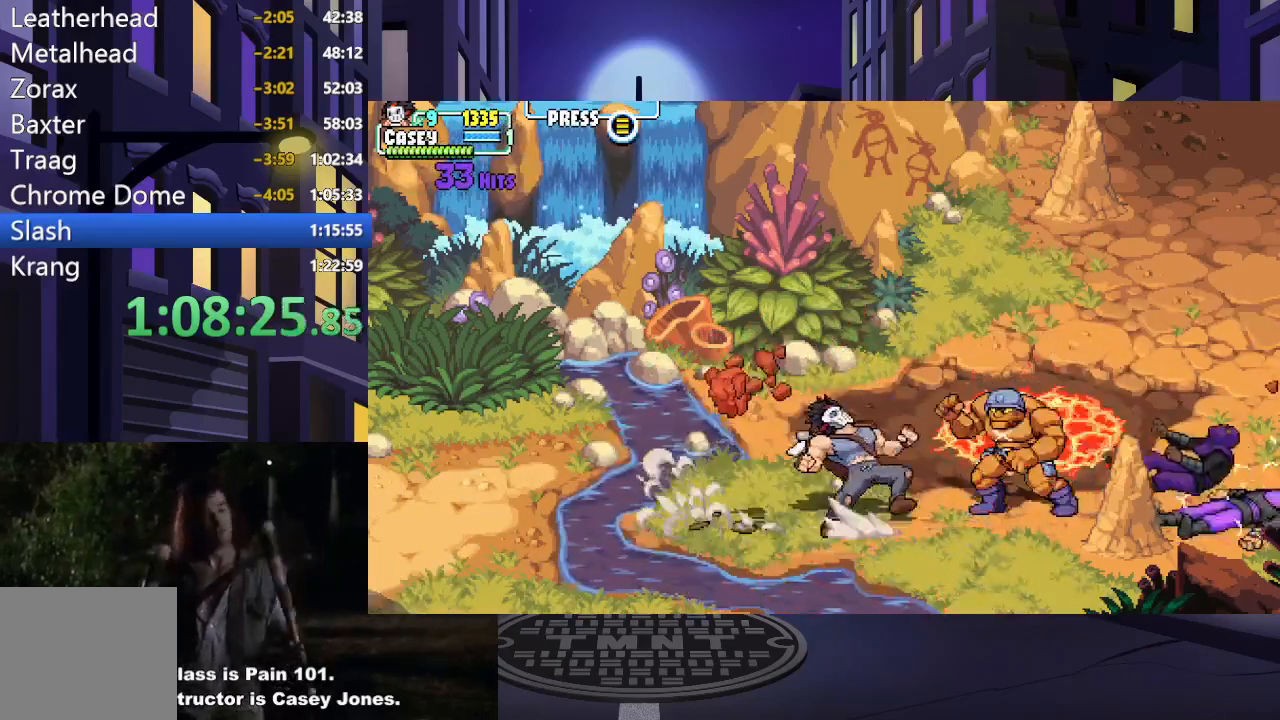
{"buttons": ["X"], "events": [[34, "X", "down"], [134, "X", "up"], [234, "X", "down"], [334, "X", "up"], [401, "X", "down"]]}
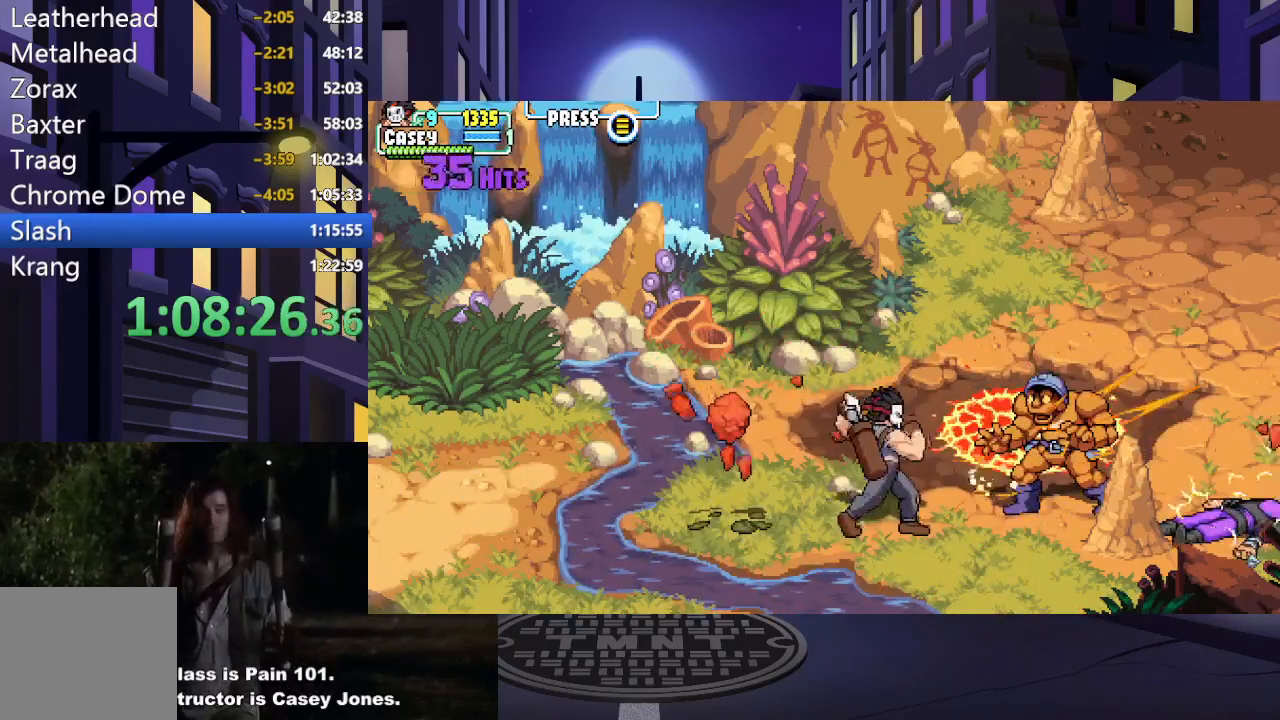
{"buttons": [], "events": [[33, "X", "up"], [133, "X", "down"], [217, "X", "up"], [350, "X", "down"], [434, "X", "up"]]}
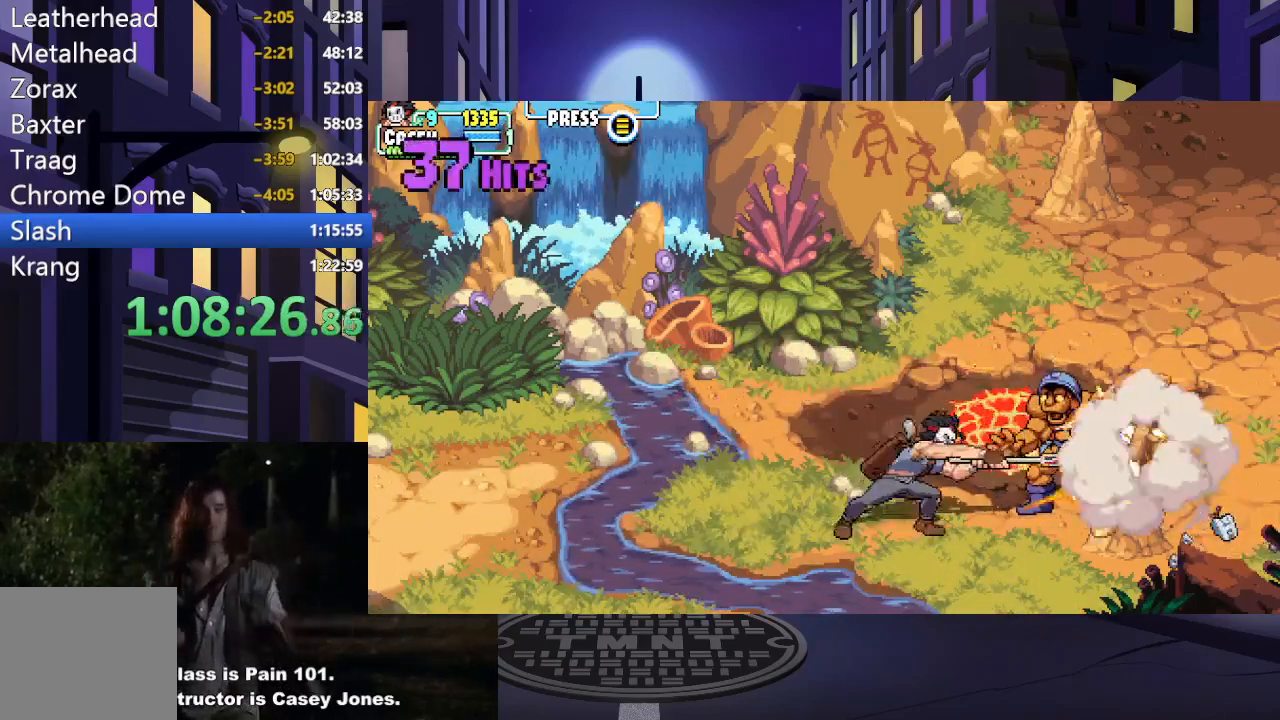
{"buttons": ["X", "DPAD_RIGHT"], "events": [[17, "DPAD_RIGHT", "down"], [17, "X", "down"], [134, "DPAD_RIGHT", "up"], [134, "X", "up"], [217, "DPAD_RIGHT", "down"], [217, "X", "down"], [334, "X", "up"], [367, "DPAD_RIGHT", "up"], [417, "X", "down"], [451, "DPAD_RIGHT", "down"]]}
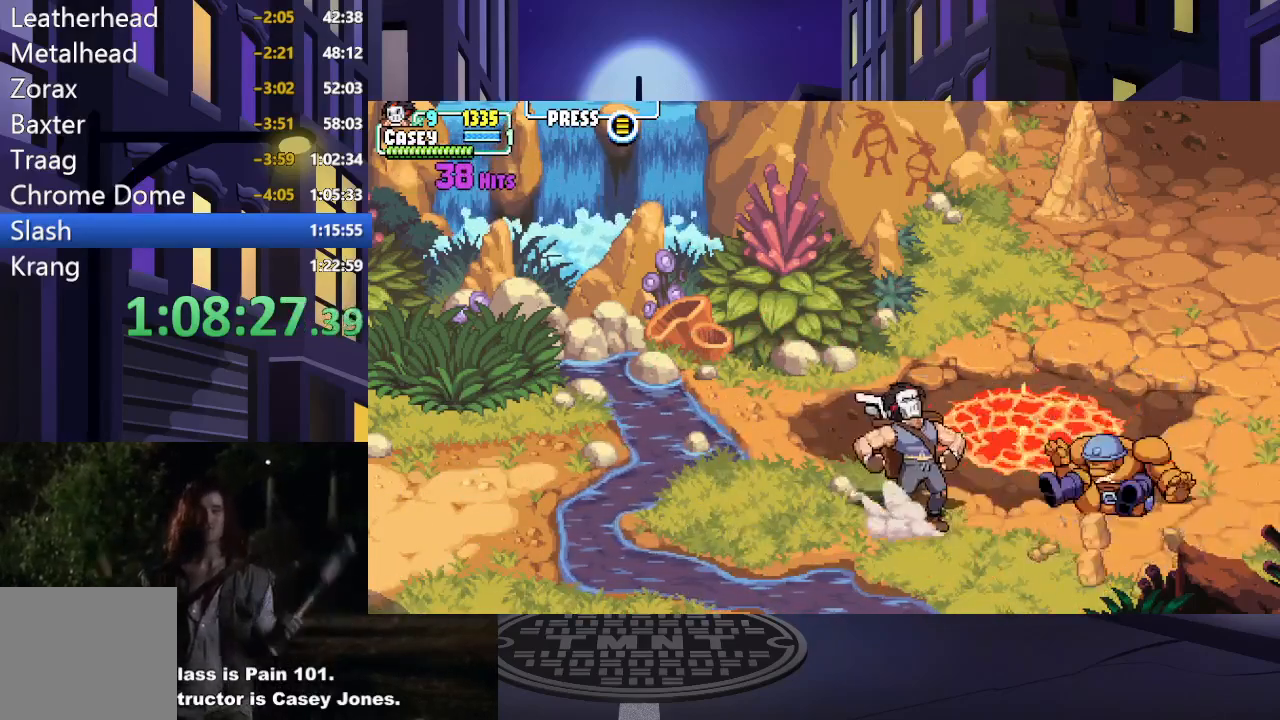
{"buttons": [], "events": [[50, "X", "up"], [133, "DPAD_RIGHT", "up"], [133, "X", "down"], [200, "DPAD_RIGHT", "down"], [267, "X", "up"], [317, "DPAD_RIGHT", "up"], [333, "X", "down"], [450, "X", "up"]]}
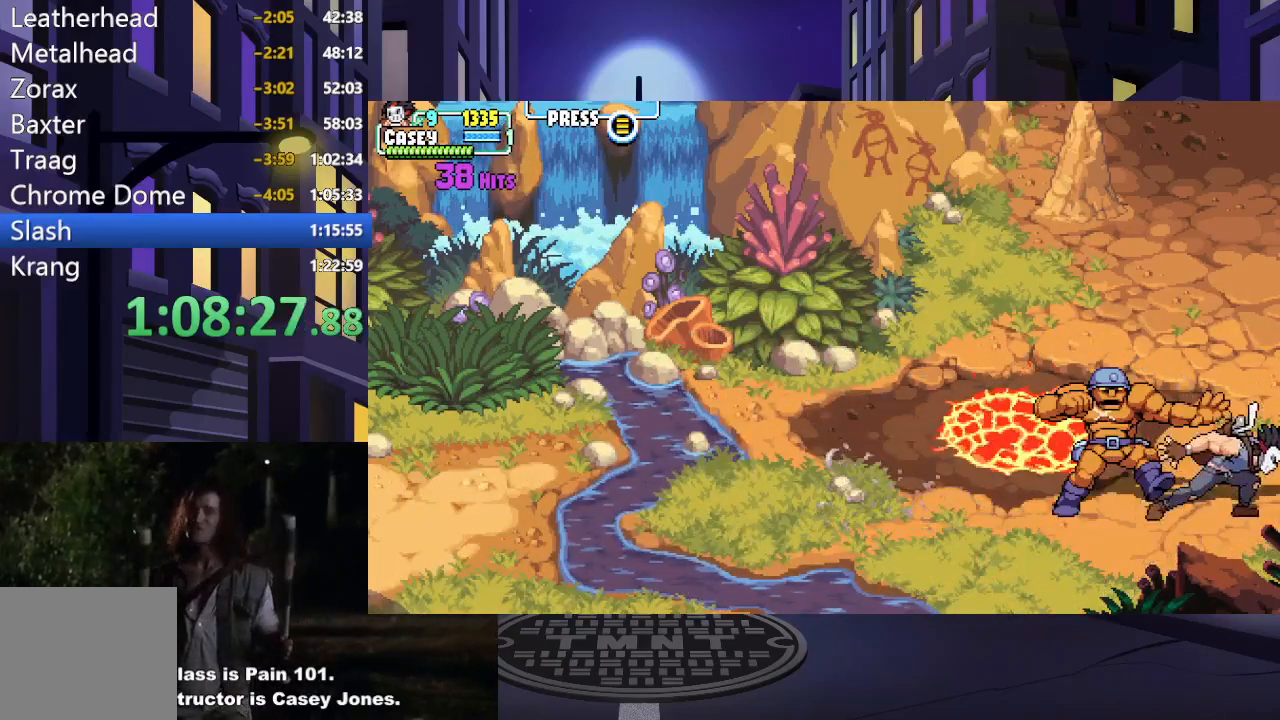
{"buttons": ["X", "DPAD_LEFT"], "events": [[50, "X", "down"], [150, "X", "up"], [200, "DPAD_LEFT", "down"], [301, "X", "down"], [401, "X", "up"], [501, "X", "down"]]}